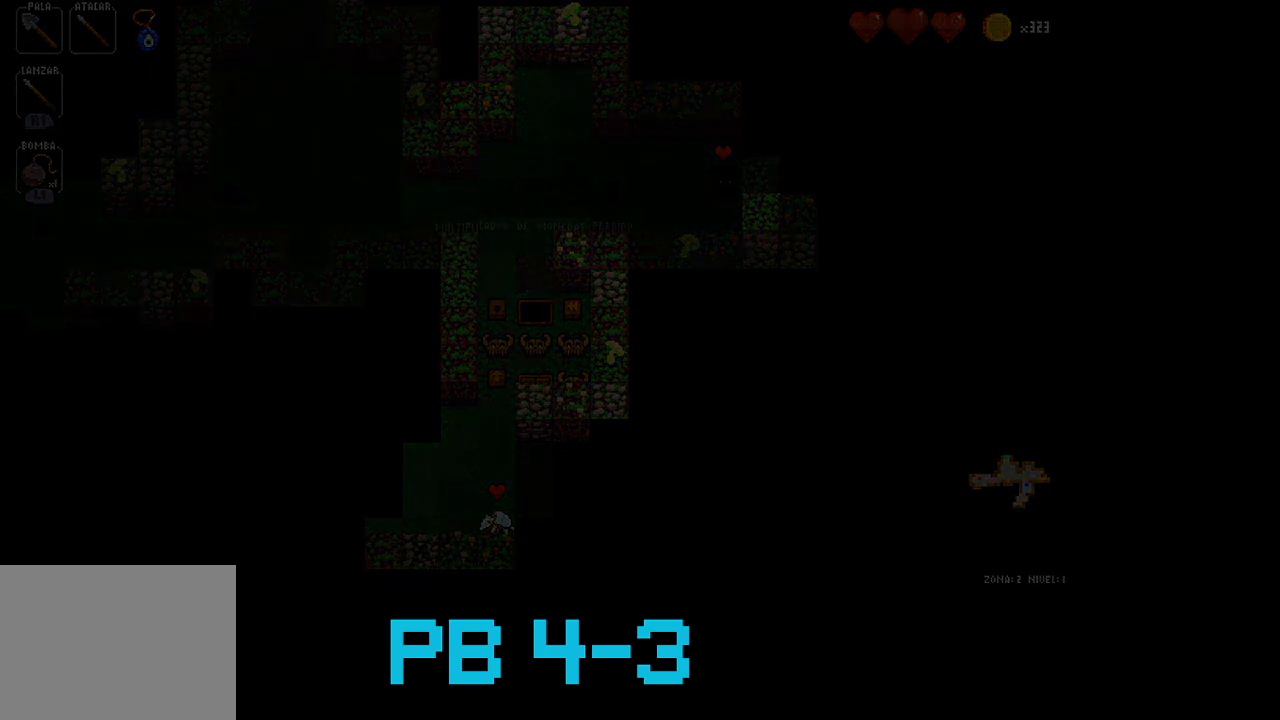
Gameplay with a controller (PlayStation layout); each line is a JSON object with the inputs held at the frame after it. "events" lists button and stick changes between this image and that frame as [ms after this image, input, new state], when the widget could be followed in between. Not read: L2 L3 R3.
{"buttons": [], "events": []}
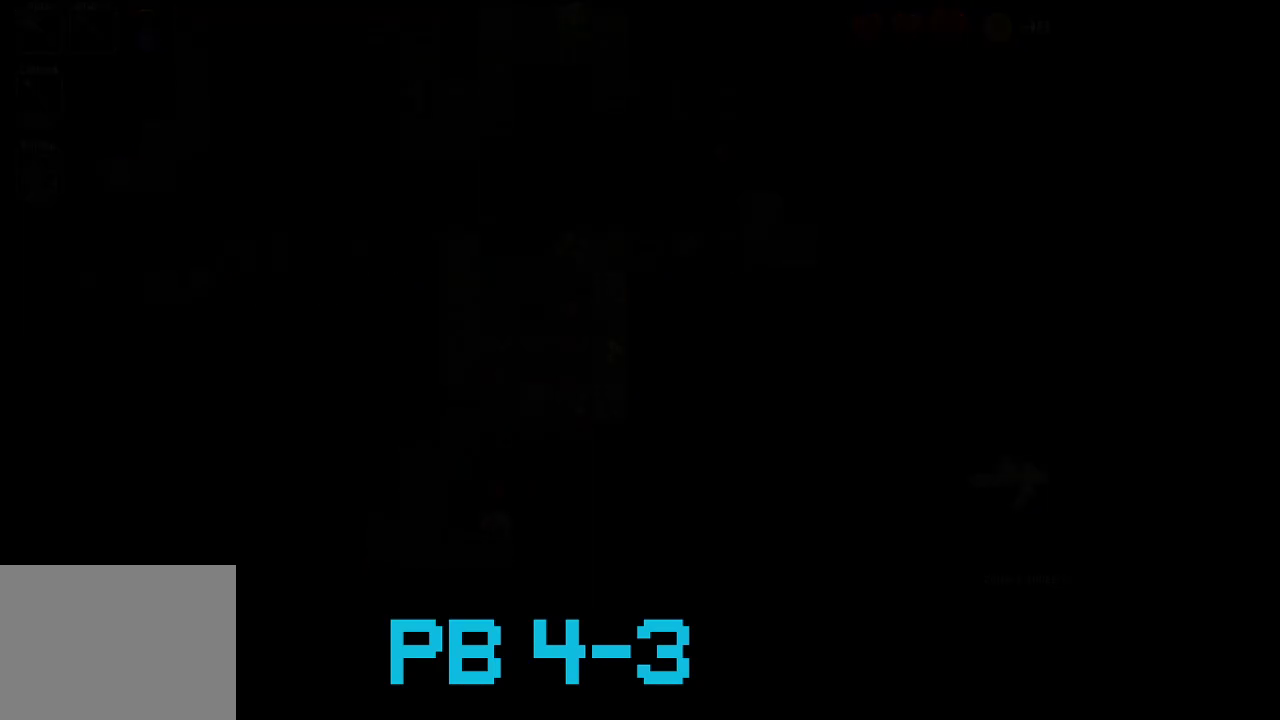
{"buttons": [], "events": []}
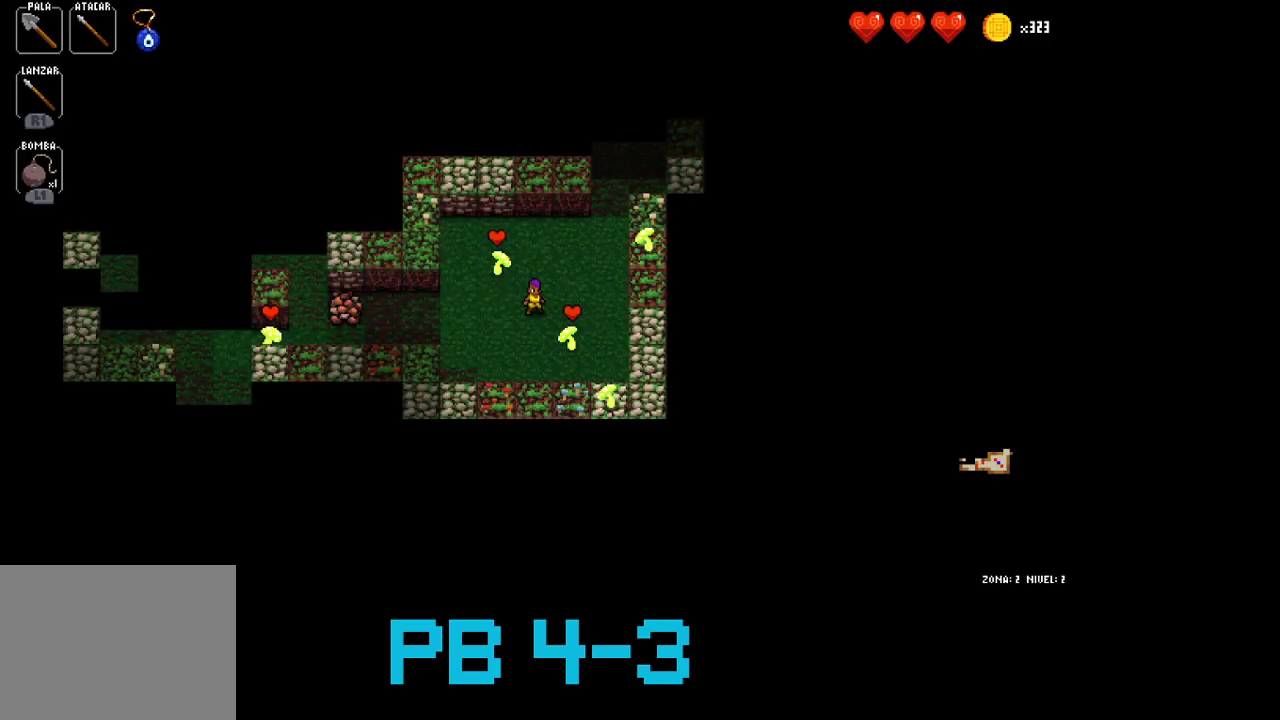
{"buttons": [], "events": [[17, "SQUARE", "down"], [83, "SQUARE", "up"], [217, "TRIANGLE", "down"], [283, "TRIANGLE", "up"], [417, "CROSS", "down"], [483, "CROSS", "up"]]}
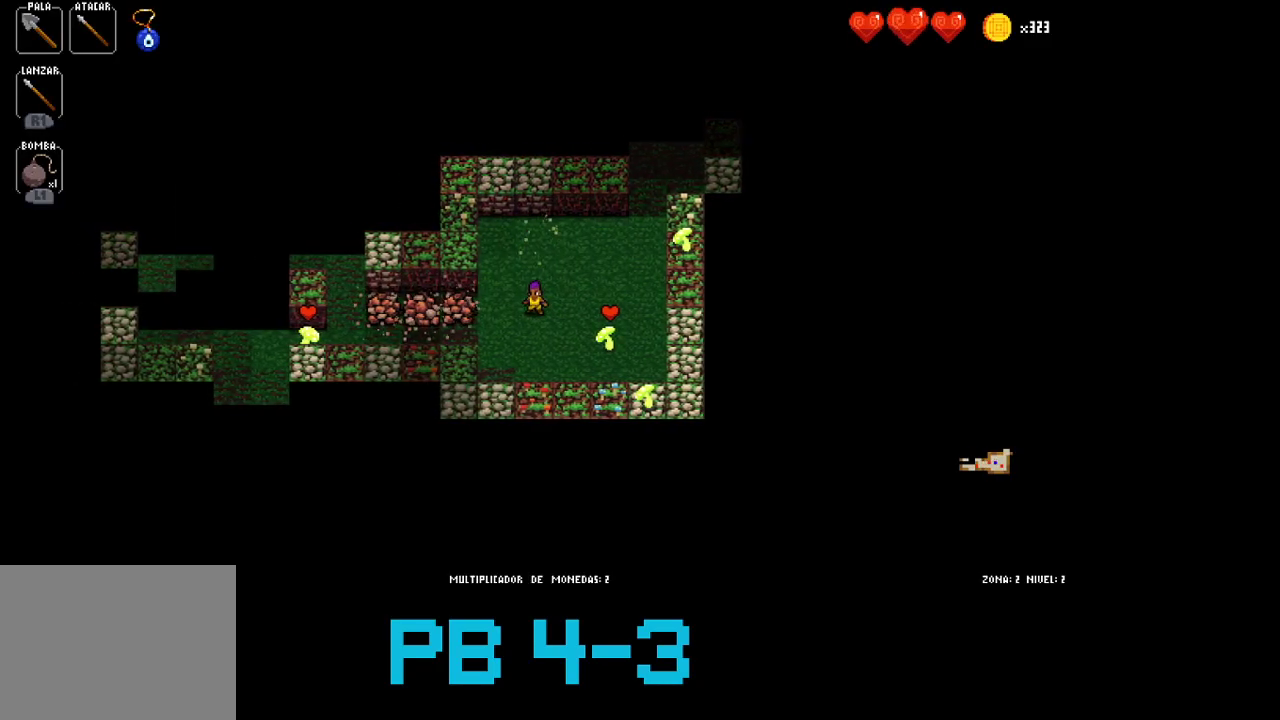
{"buttons": [], "events": [[167, "TRIANGLE", "down"], [300, "TRIANGLE", "up"], [367, "TRIANGLE", "down"], [433, "TRIANGLE", "up"]]}
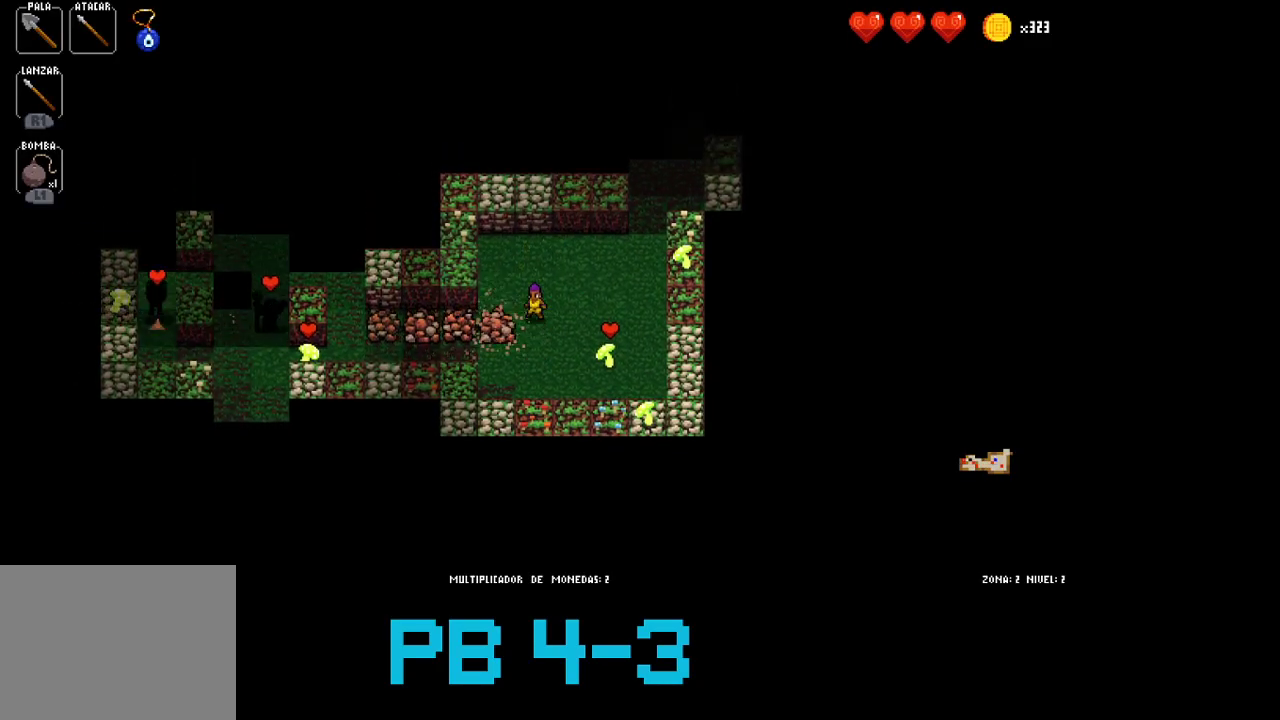
{"buttons": [], "events": [[100, "CIRCLE", "down"], [200, "CIRCLE", "up"], [350, "CROSS", "down"], [450, "CROSS", "up"]]}
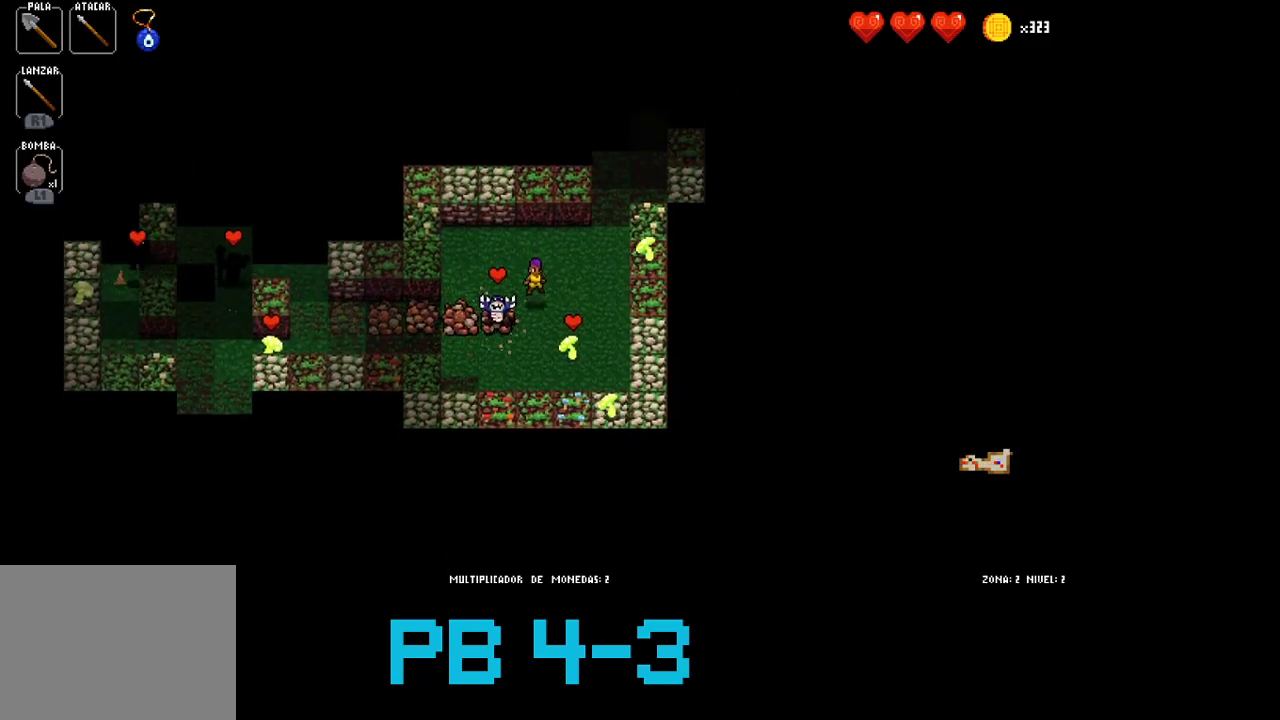
{"buttons": ["SQUARE"], "events": [[83, "SQUARE", "down"], [150, "SQUARE", "up"], [250, "TRIANGLE", "down"], [350, "TRIANGLE", "up"], [483, "SQUARE", "down"]]}
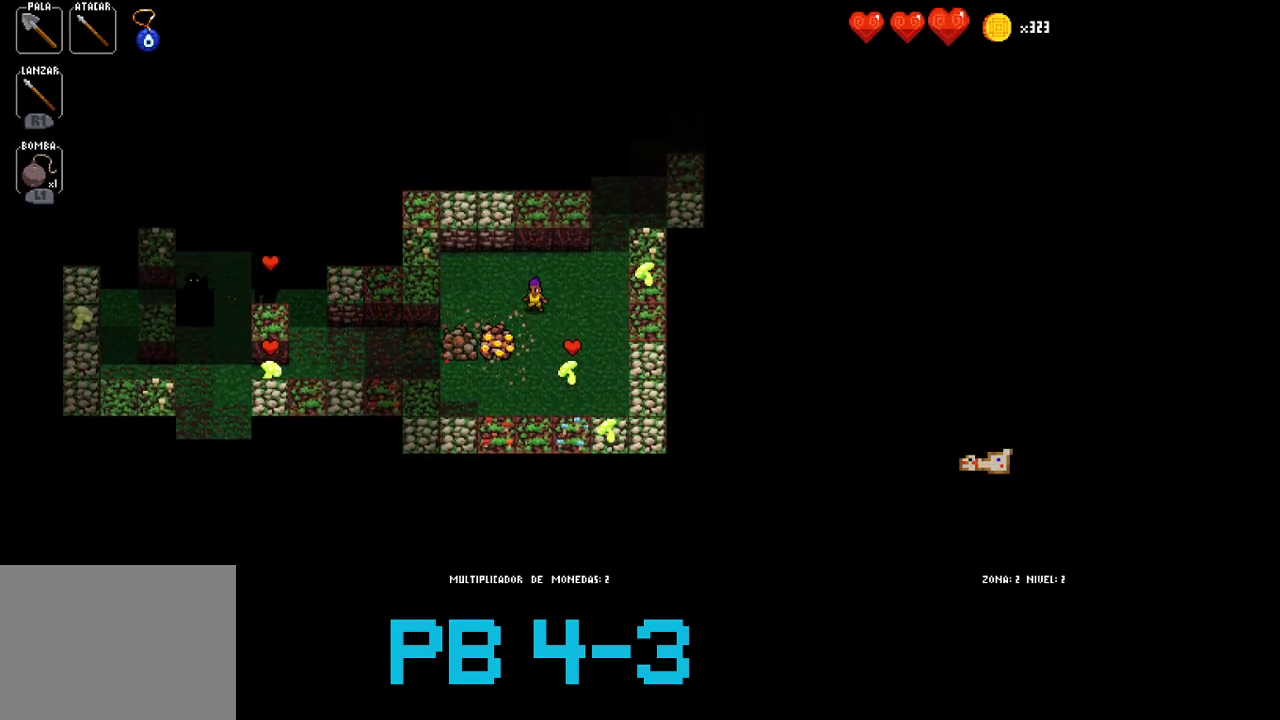
{"buttons": [], "events": [[117, "SQUARE", "up"], [233, "CROSS", "down"], [333, "CROSS", "up"], [467, "SQUARE", "down"], [500, "SQUARE", "up"]]}
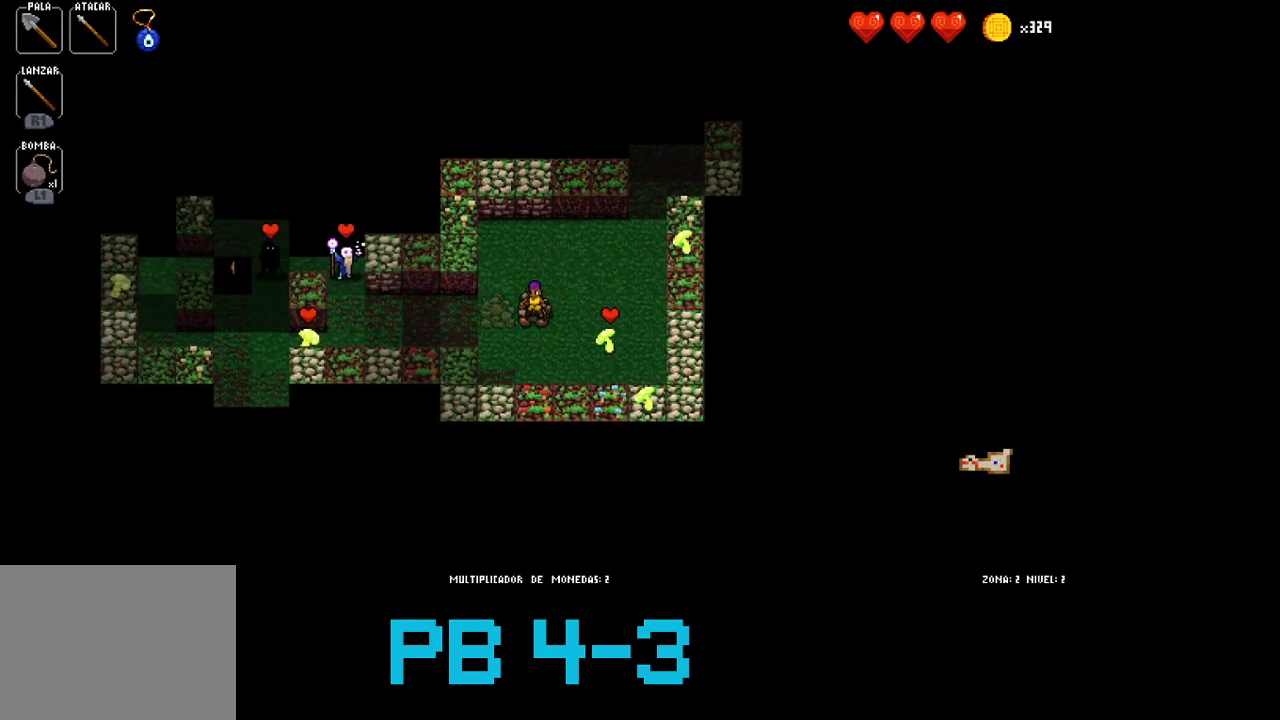
{"buttons": [], "events": [[133, "SQUARE", "down"], [200, "SQUARE", "up"], [333, "SQUARE", "down"], [400, "SQUARE", "up"]]}
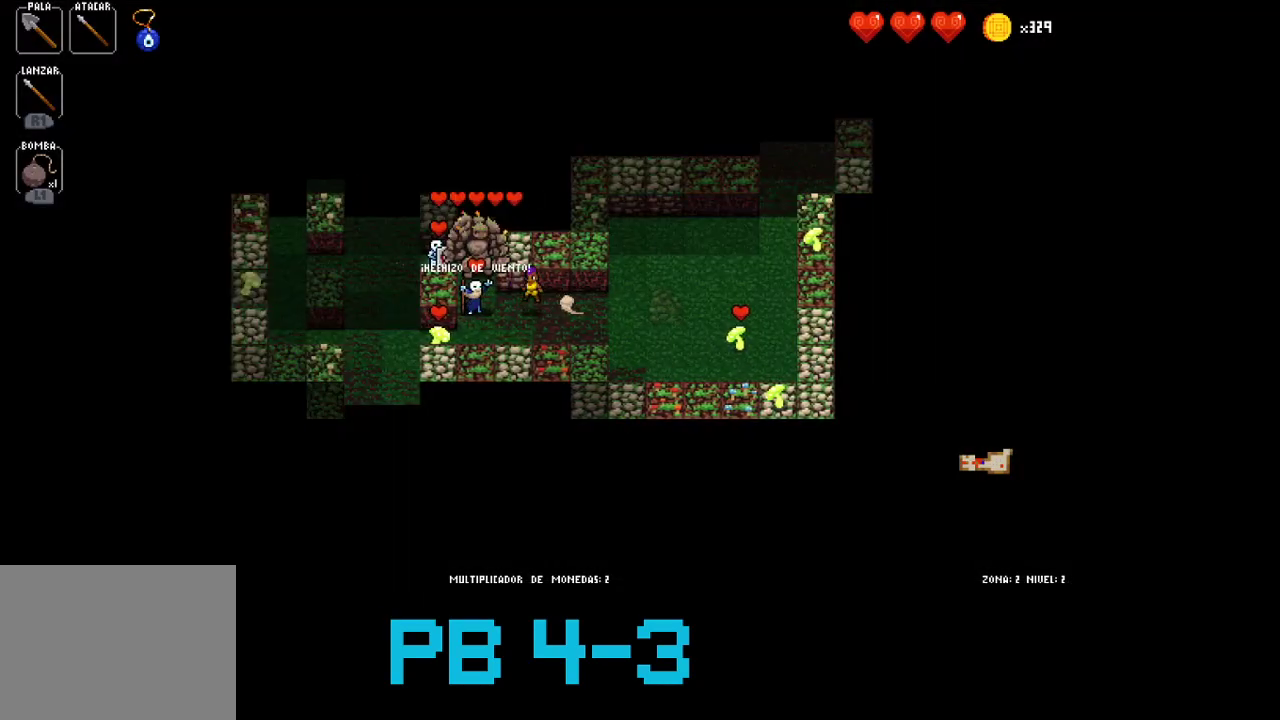
{"buttons": ["SQUARE"], "events": [[33, "SQUARE", "down"], [150, "SQUARE", "up"], [250, "CIRCLE", "down"], [317, "CIRCLE", "up"], [450, "SQUARE", "down"]]}
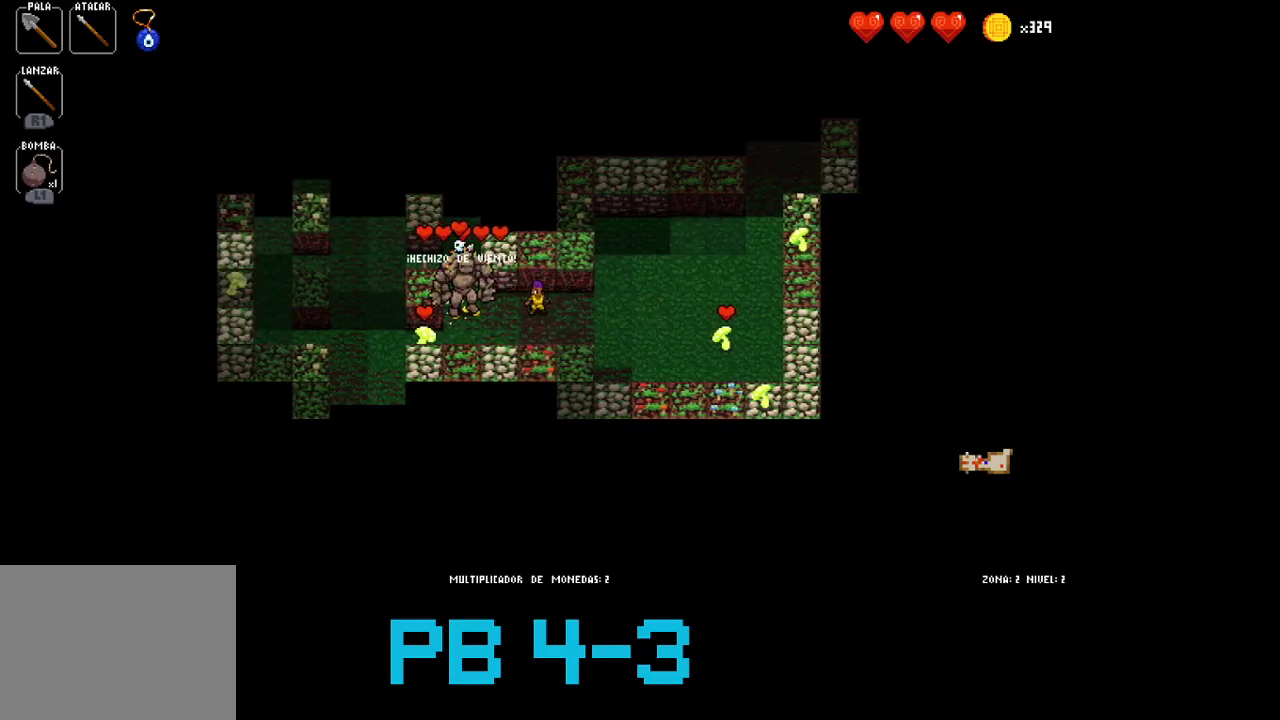
{"buttons": [], "events": [[50, "SQUARE", "up"], [150, "SQUARE", "down"], [217, "SQUARE", "up"], [383, "SQUARE", "down"], [467, "SQUARE", "up"]]}
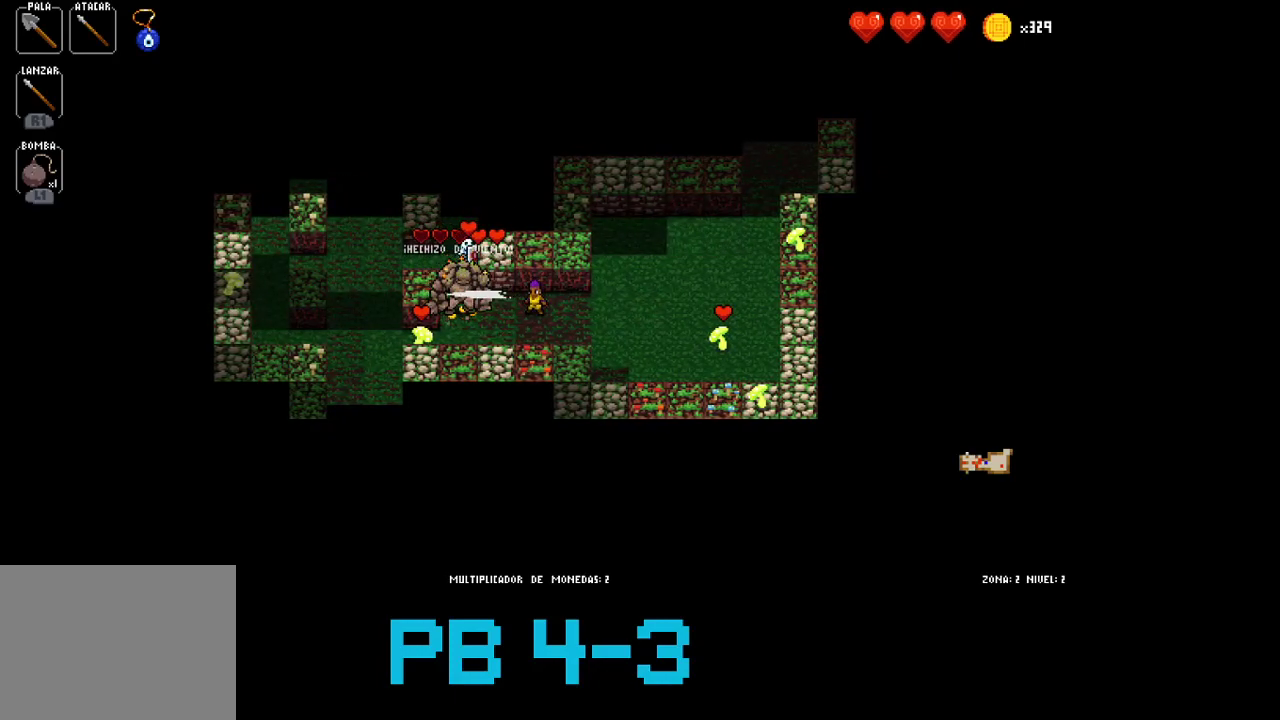
{"buttons": [], "events": [[100, "SQUARE", "down"], [167, "SQUARE", "up"], [333, "SQUARE", "down"], [400, "SQUARE", "up"]]}
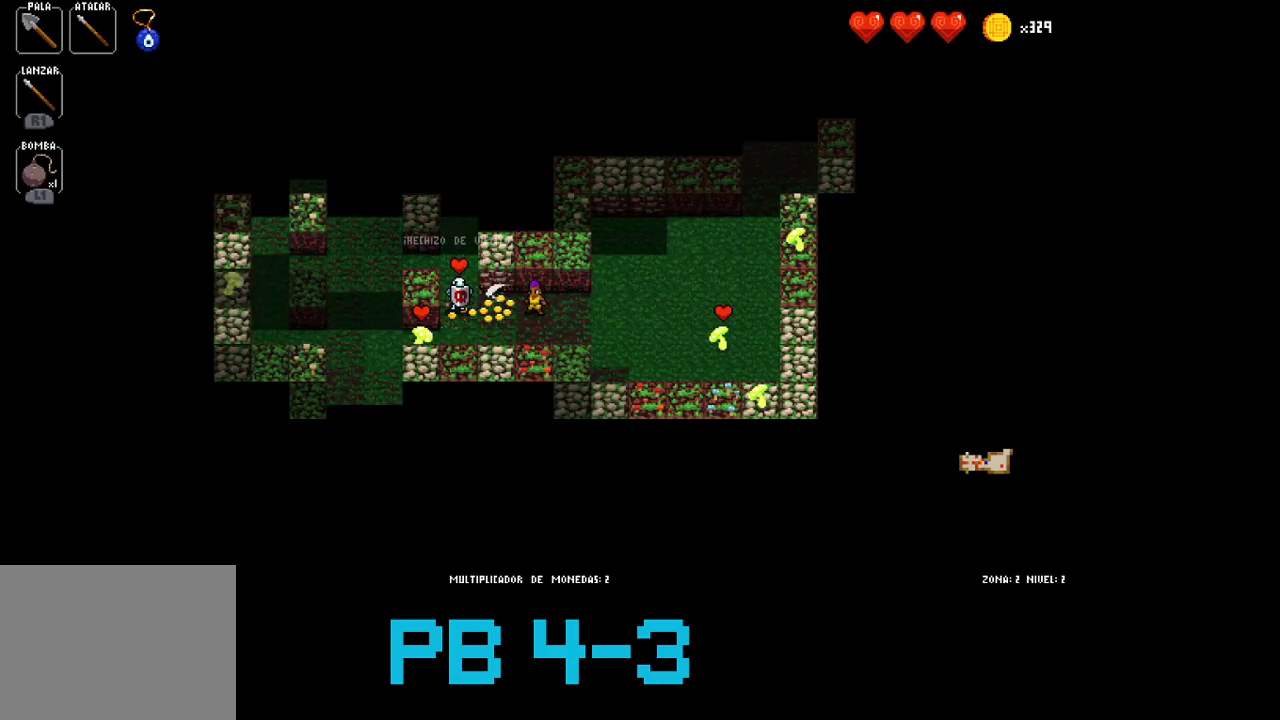
{"buttons": ["CIRCLE"], "events": [[33, "SQUARE", "down"], [133, "SQUARE", "up"], [233, "SQUARE", "down"], [350, "SQUARE", "up"], [450, "CIRCLE", "down"]]}
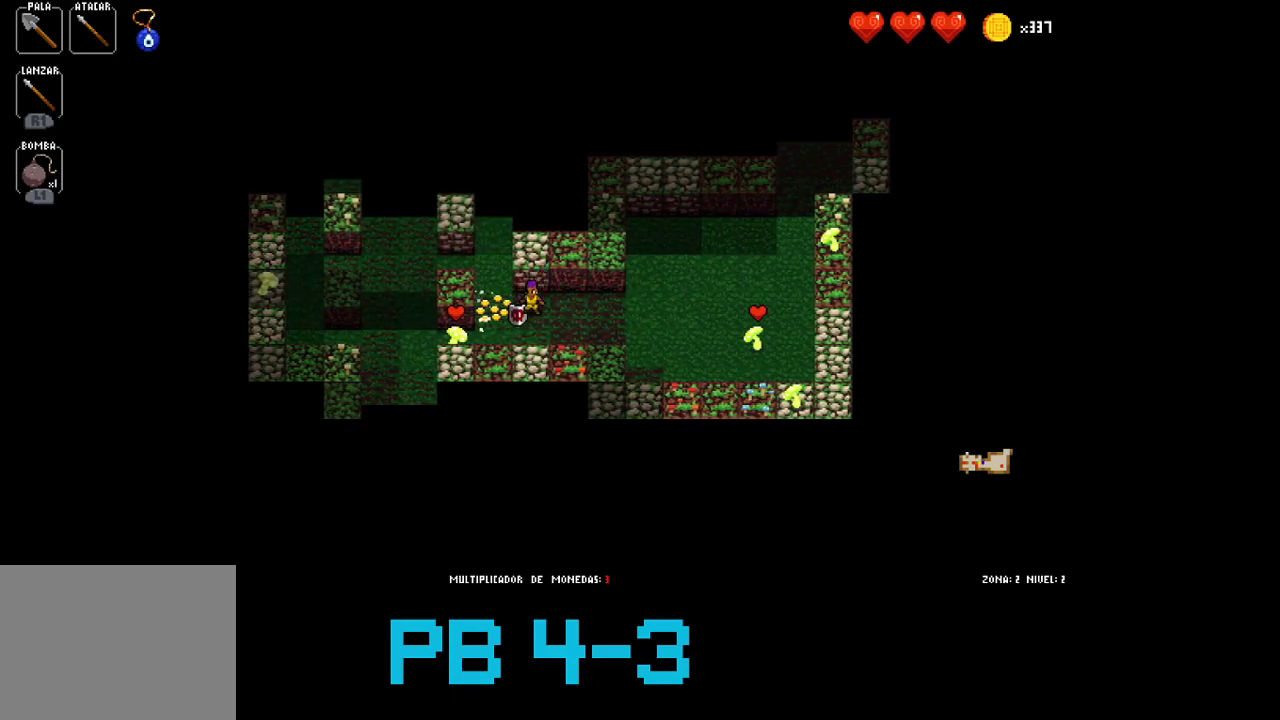
{"buttons": [], "events": [[50, "CIRCLE", "up"], [183, "CIRCLE", "down"], [250, "CIRCLE", "up"], [383, "CIRCLE", "down"], [450, "CIRCLE", "up"]]}
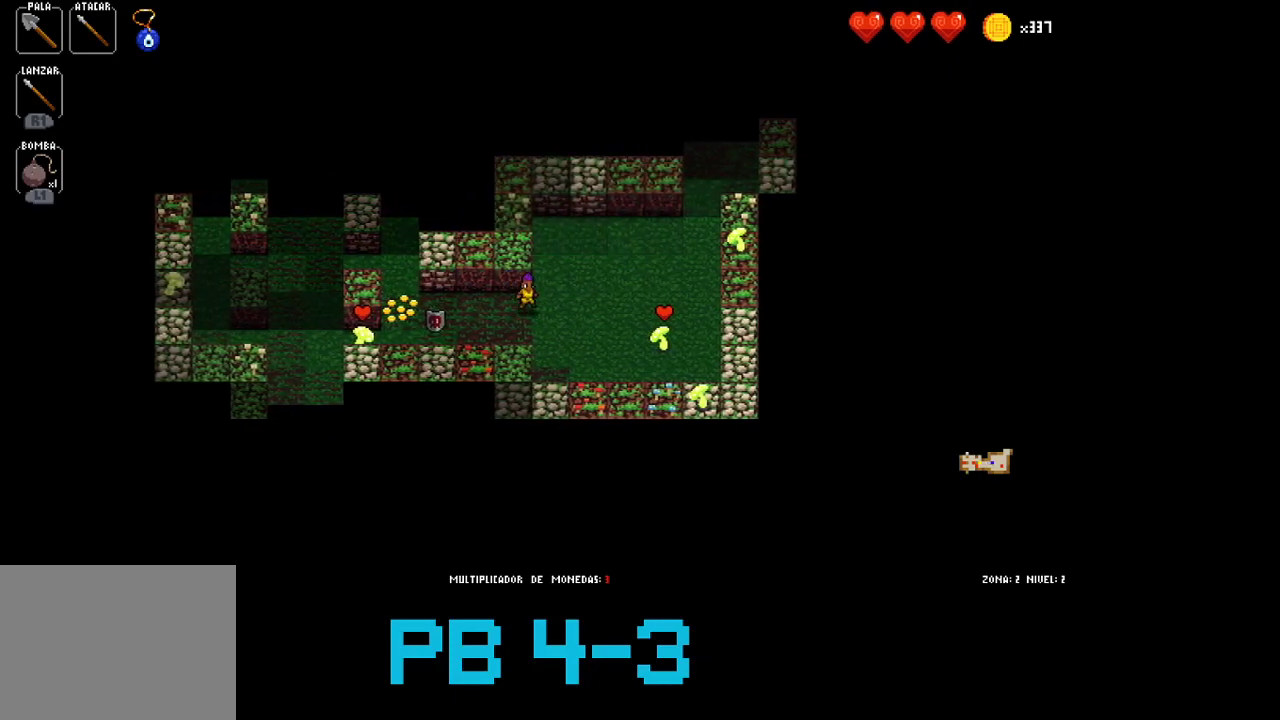
{"buttons": ["CIRCLE"], "events": [[133, "CROSS", "down"], [200, "CROSS", "up"], [300, "CIRCLE", "down"], [367, "CIRCLE", "up"], [500, "CIRCLE", "down"]]}
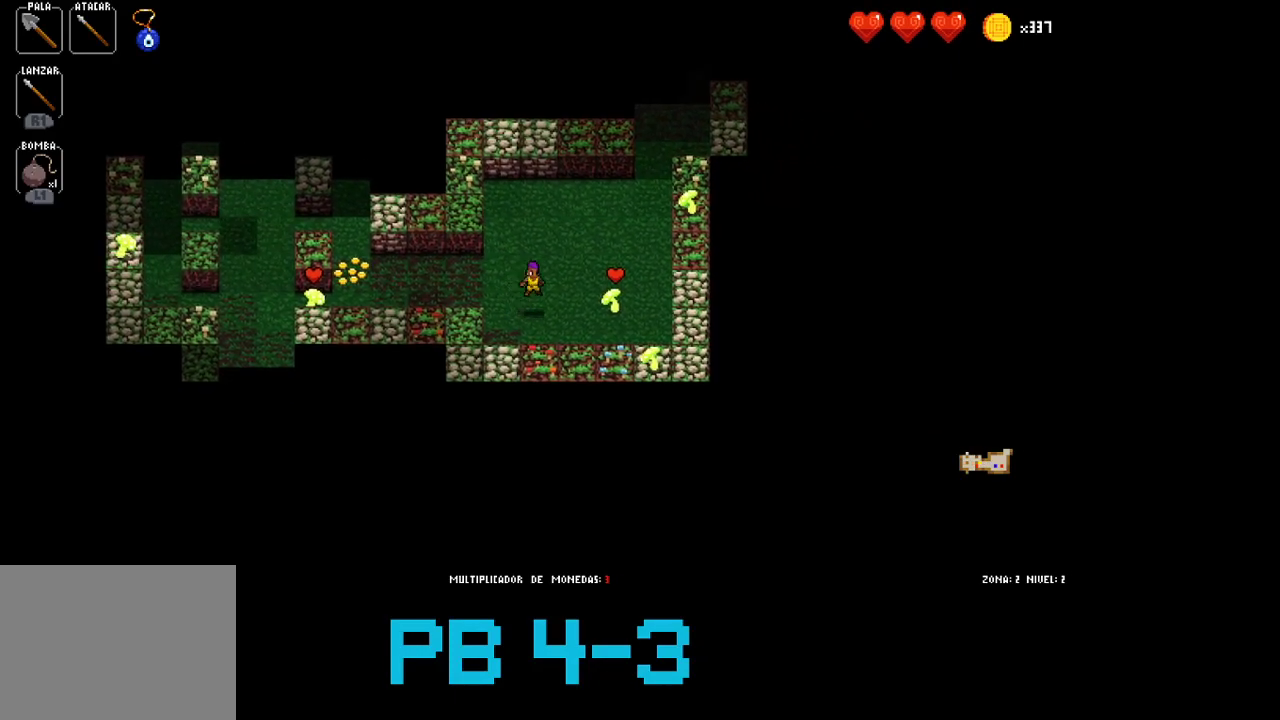
{"buttons": ["CIRCLE"], "events": [[100, "CIRCLE", "up"], [233, "CIRCLE", "down"], [333, "CIRCLE", "up"], [433, "CIRCLE", "down"]]}
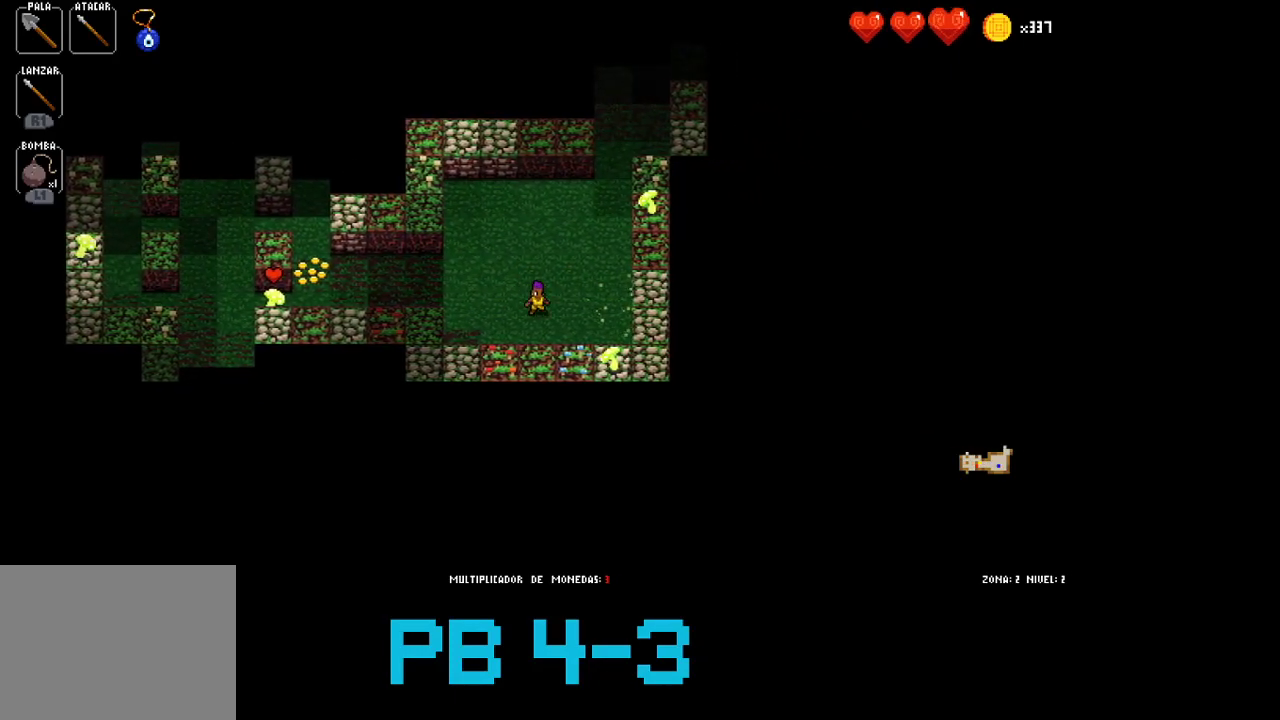
{"buttons": [], "events": [[50, "CIRCLE", "up"], [217, "CIRCLE", "down"], [283, "CIRCLE", "up"], [383, "TRIANGLE", "down"], [450, "TRIANGLE", "up"]]}
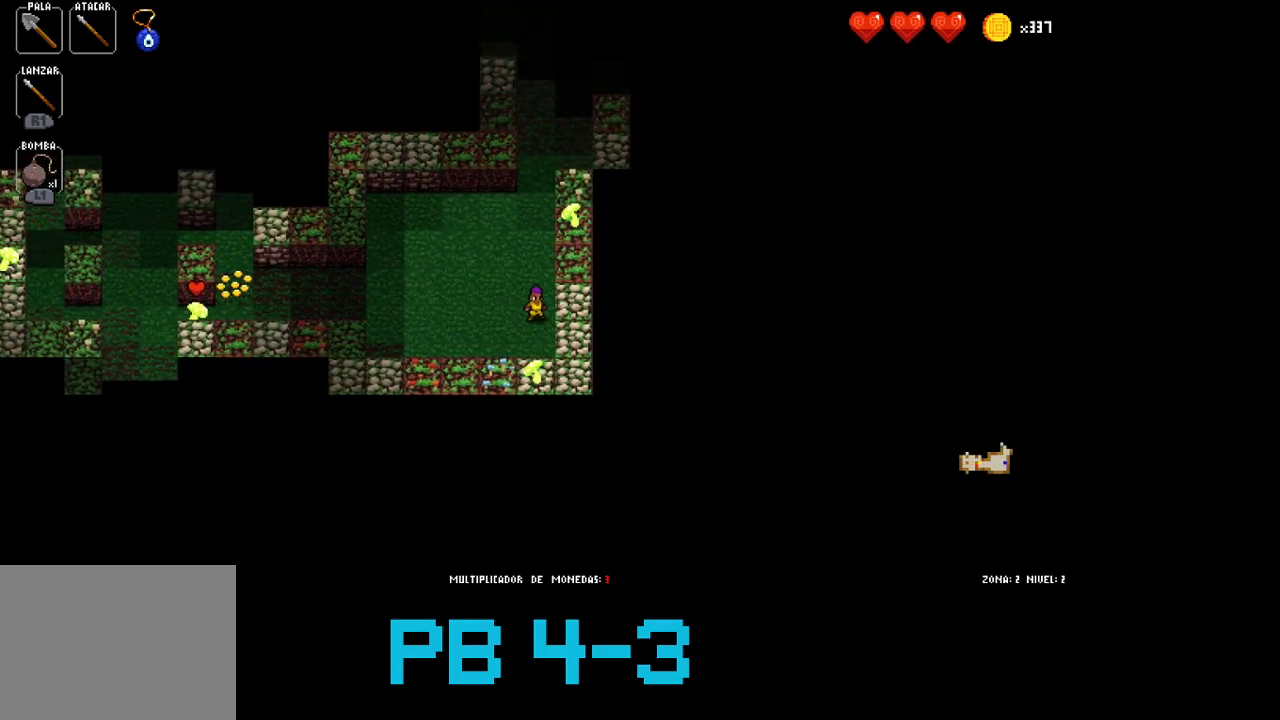
{"buttons": [], "events": [[100, "CIRCLE", "down"], [200, "CIRCLE", "up"], [333, "TRIANGLE", "down"], [400, "TRIANGLE", "up"]]}
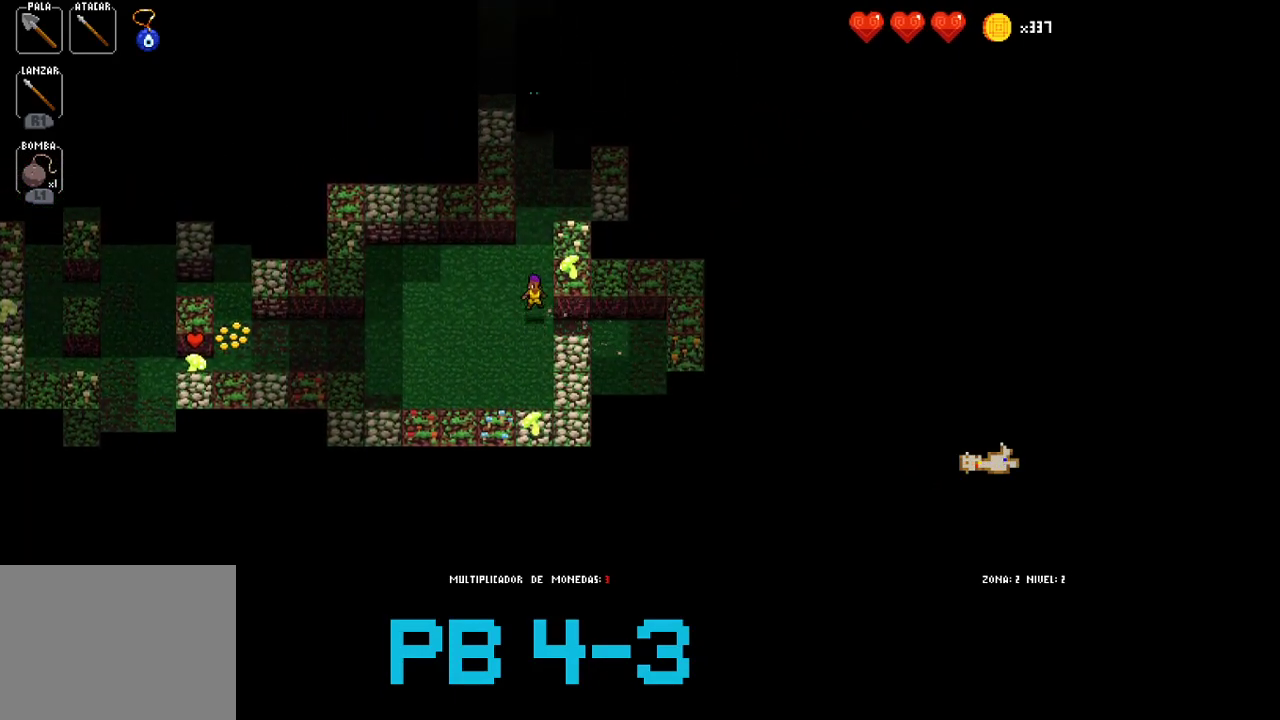
{"buttons": [], "events": [[33, "TRIANGLE", "down"], [100, "TRIANGLE", "up"], [200, "TRIANGLE", "down"], [267, "TRIANGLE", "up"], [400, "CROSS", "down"], [483, "CROSS", "up"]]}
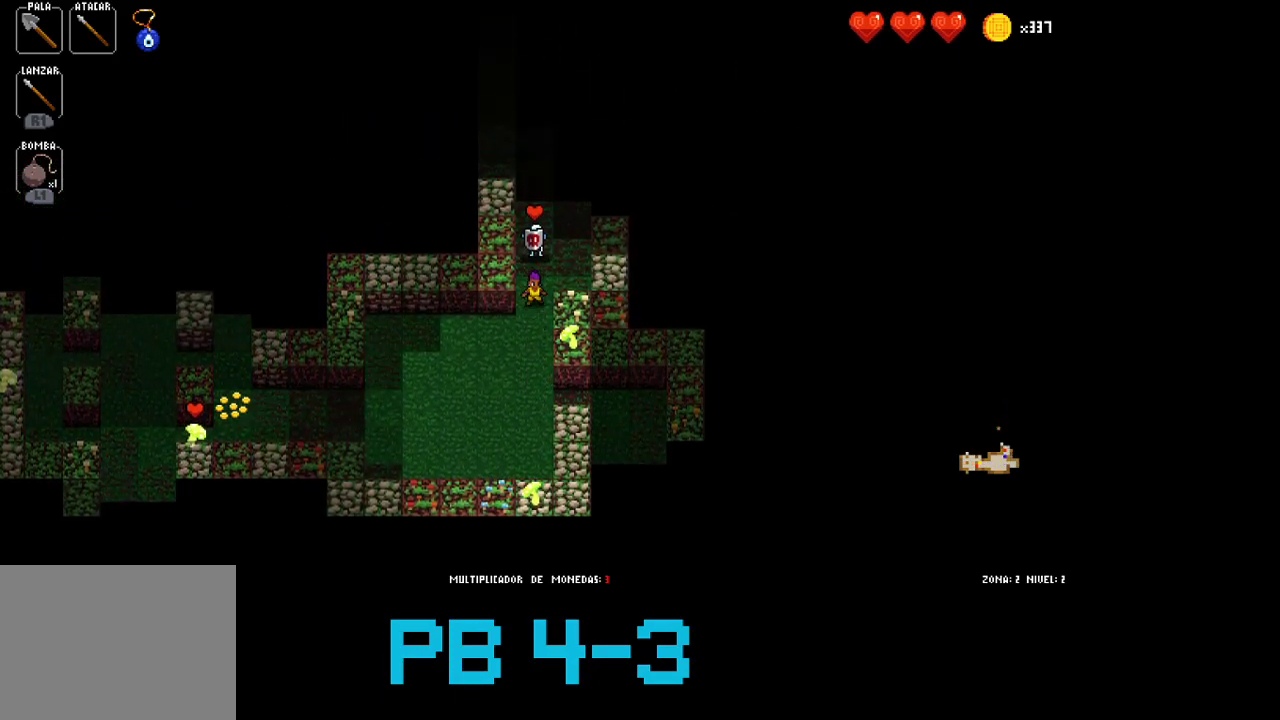
{"buttons": [], "events": [[117, "TRIANGLE", "down"], [183, "TRIANGLE", "up"], [317, "TRIANGLE", "down"], [383, "TRIANGLE", "up"]]}
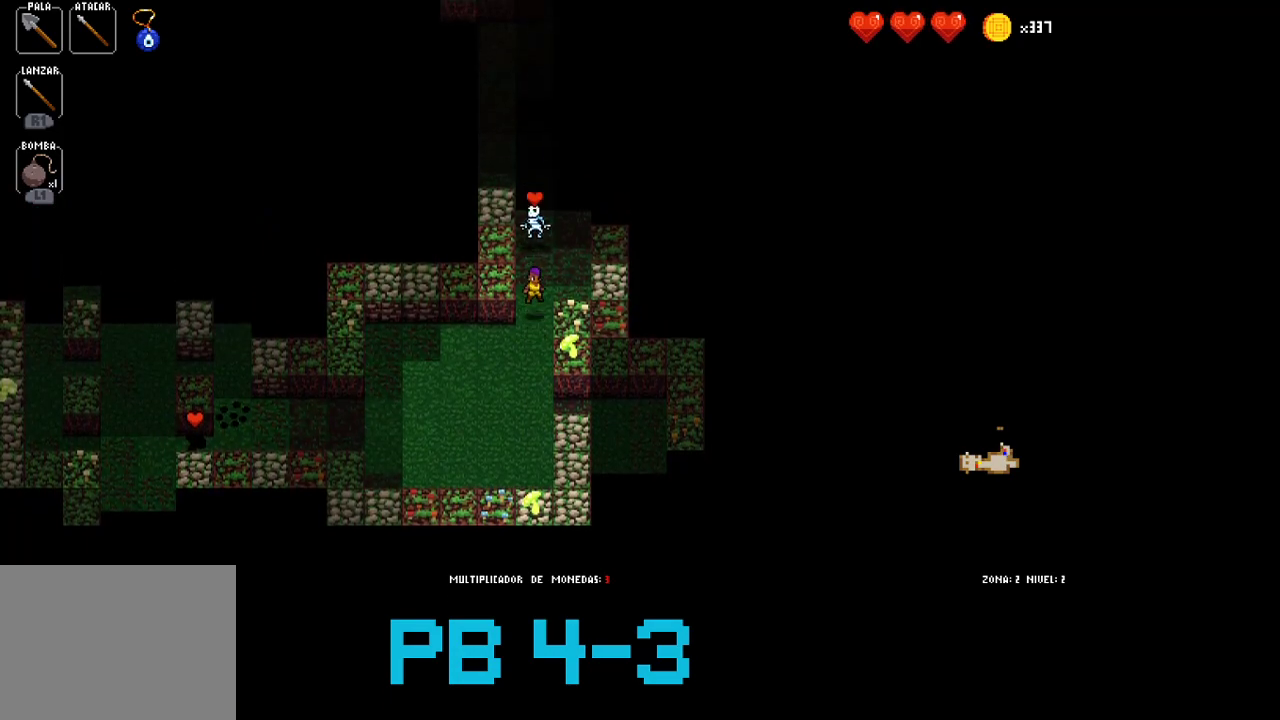
{"buttons": ["CIRCLE"], "events": [[17, "TRIANGLE", "down"], [117, "TRIANGLE", "up"], [217, "CROSS", "down"], [367, "CROSS", "up"], [467, "CIRCLE", "down"]]}
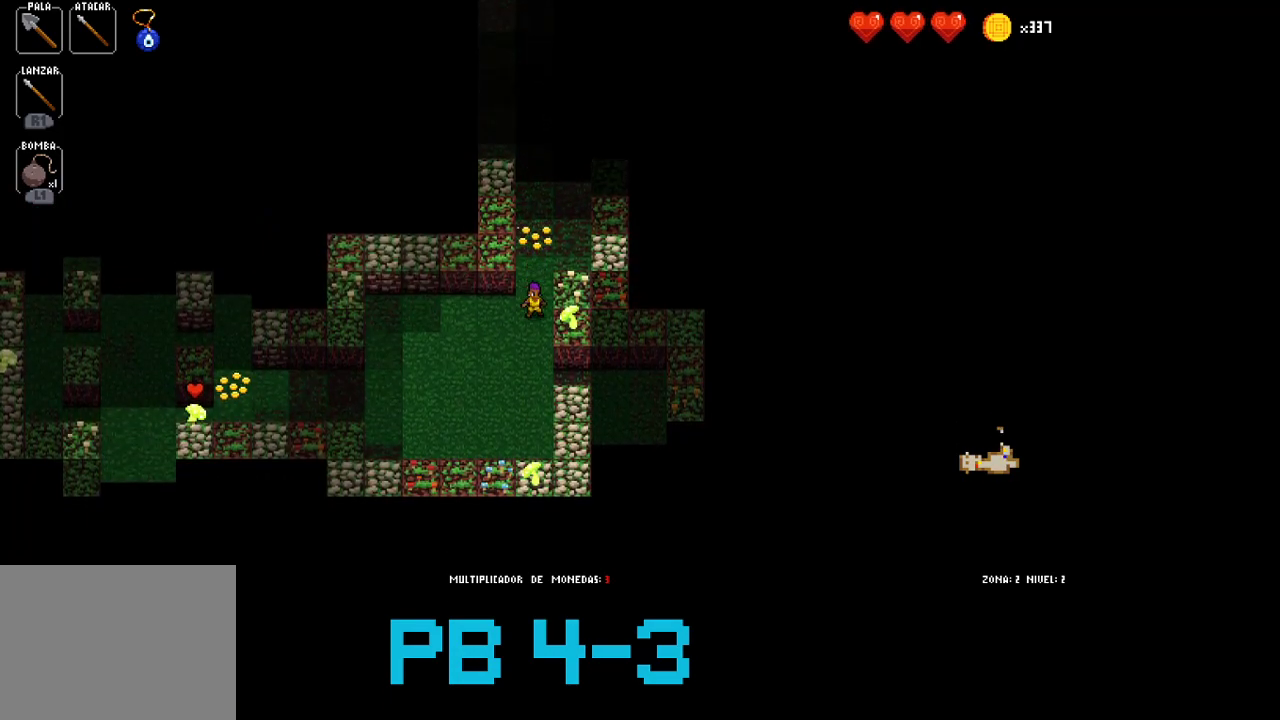
{"buttons": [], "events": [[67, "CIRCLE", "up"], [200, "CIRCLE", "down"], [267, "CIRCLE", "up"], [400, "CROSS", "down"], [467, "CROSS", "up"]]}
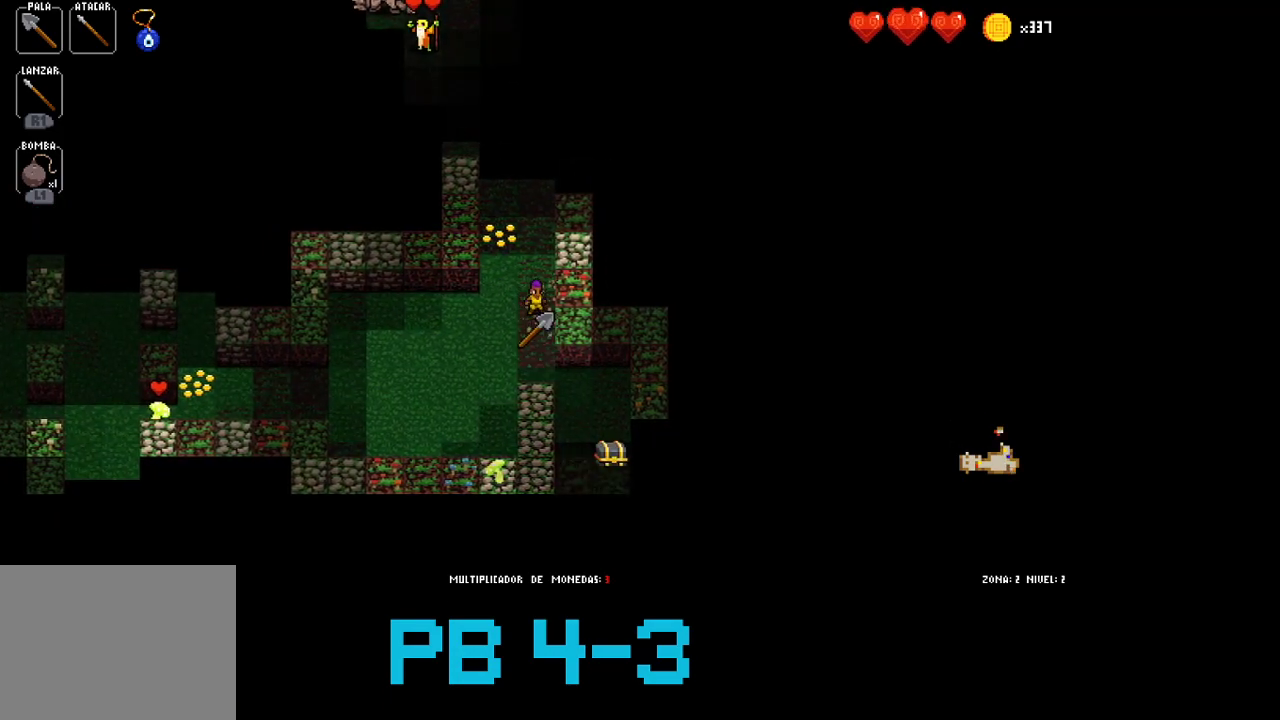
{"buttons": [], "events": [[100, "CROSS", "down"], [217, "CROSS", "up"], [350, "CIRCLE", "down"], [417, "CIRCLE", "up"]]}
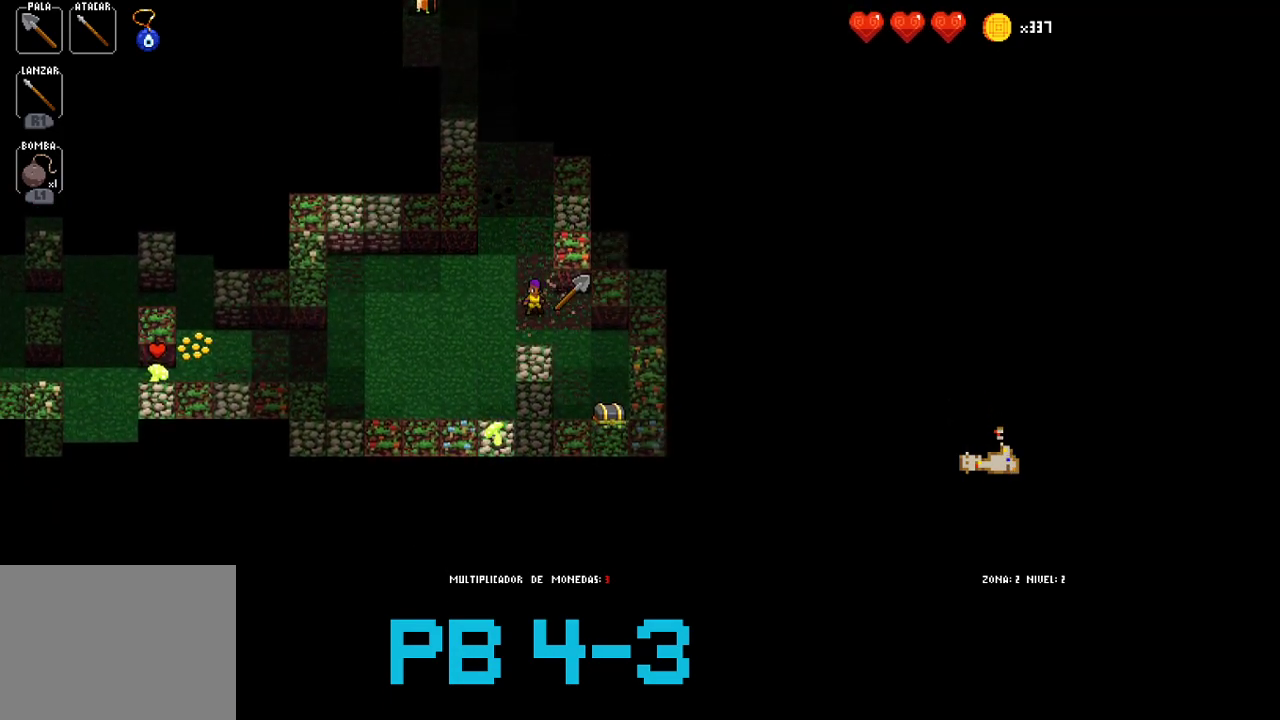
{"buttons": [], "events": [[50, "CIRCLE", "down"], [150, "CIRCLE", "up"], [283, "CIRCLE", "down"], [350, "CIRCLE", "up"]]}
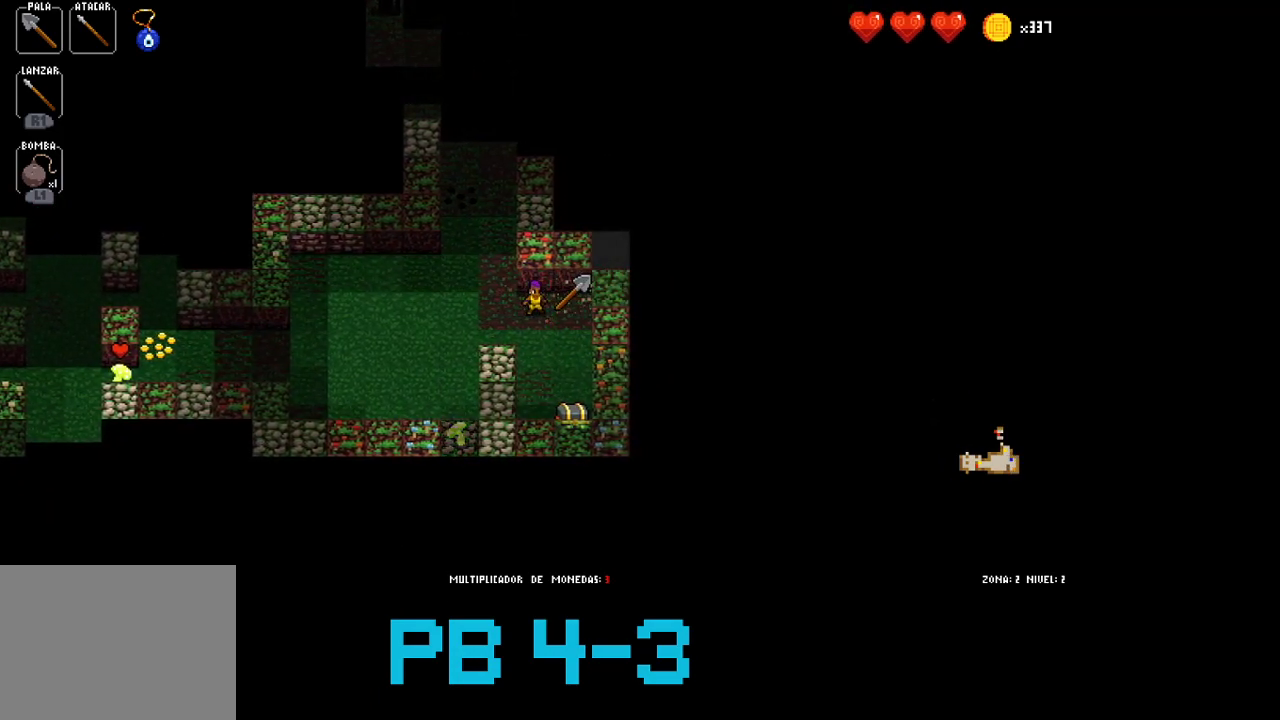
{"buttons": ["CROSS"], "events": [[67, "CROSS", "down"], [133, "CROSS", "up"], [233, "CIRCLE", "down"], [333, "CIRCLE", "up"], [467, "CROSS", "down"]]}
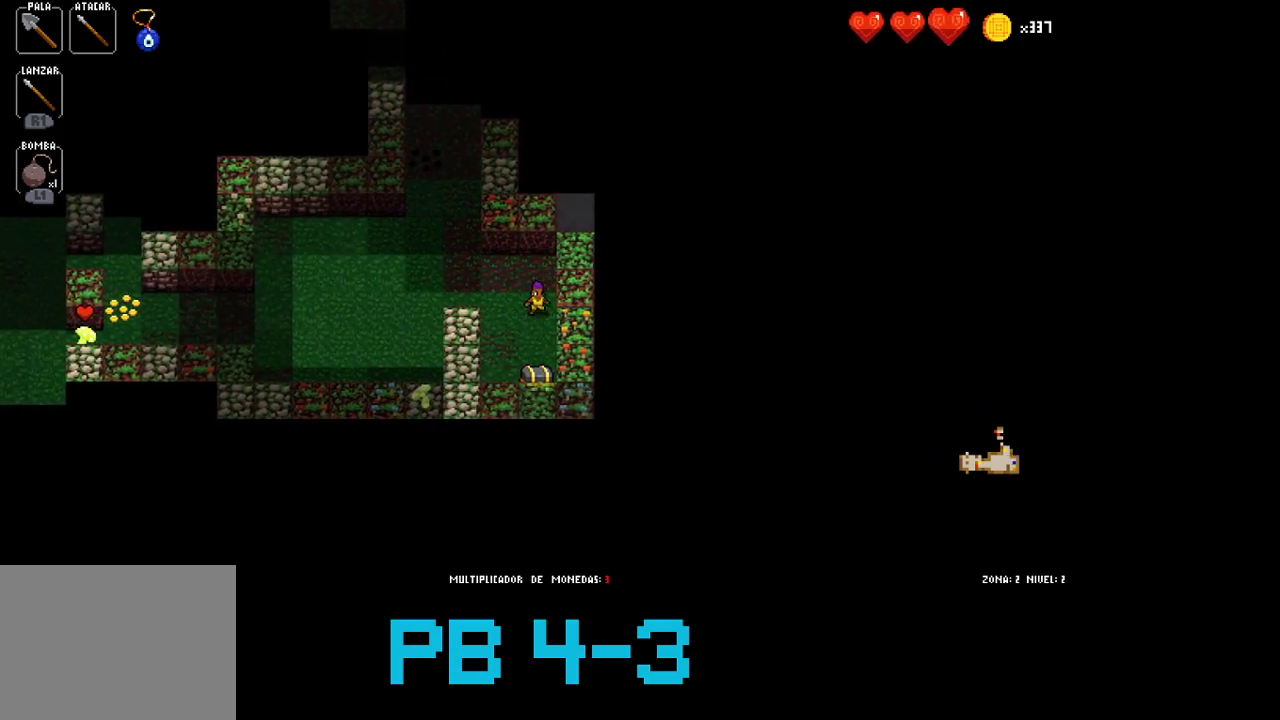
{"buttons": [], "events": [[33, "CROSS", "up"], [133, "SQUARE", "down"], [267, "SQUARE", "up"], [383, "CROSS", "down"], [450, "CROSS", "up"]]}
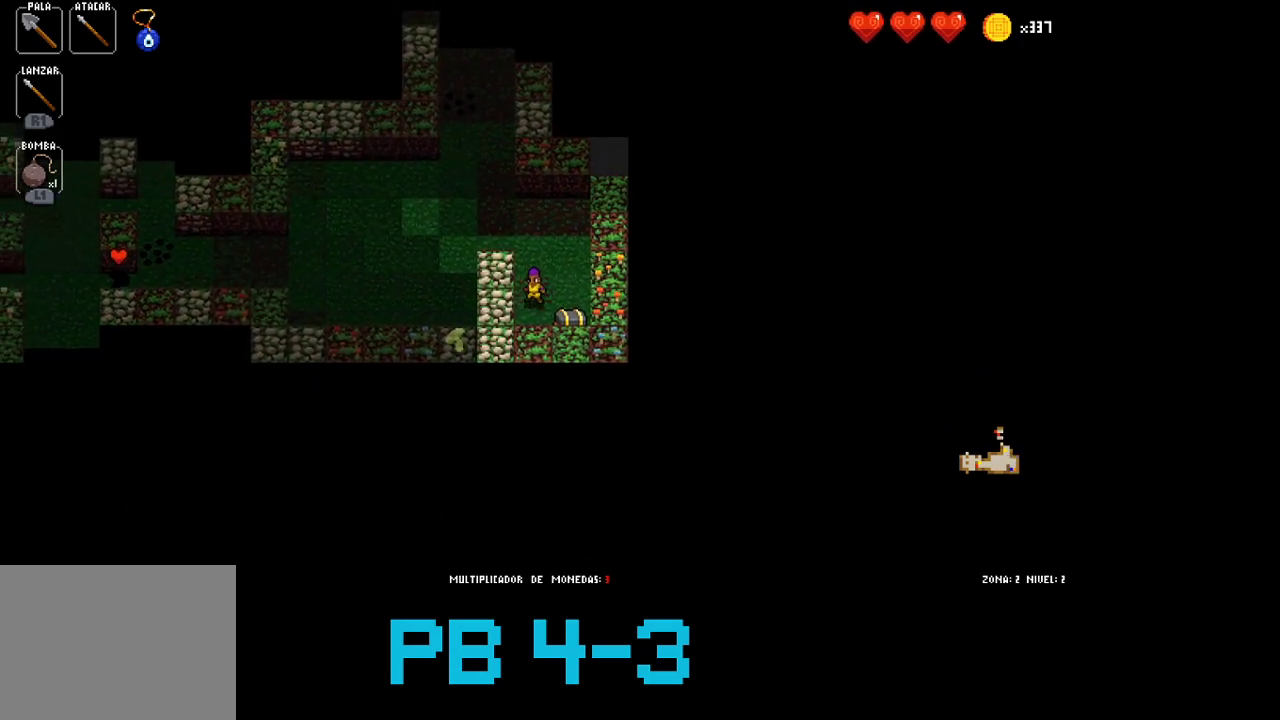
{"buttons": ["TRIANGLE"], "events": [[83, "CROSS", "down"], [150, "CROSS", "up"], [283, "CROSS", "down"], [317, "CROSS", "up"], [483, "TRIANGLE", "down"]]}
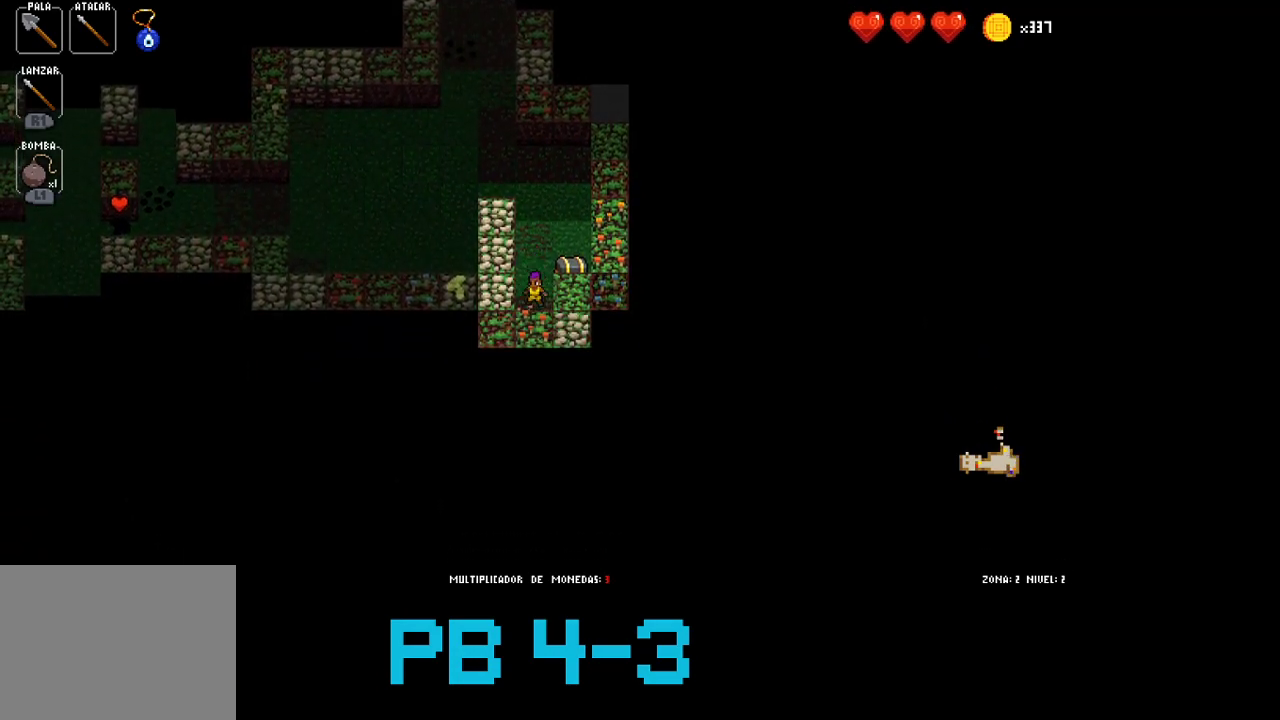
{"buttons": [], "events": [[50, "TRIANGLE", "up"], [183, "CROSS", "down"], [267, "CROSS", "up"], [433, "CROSS", "down"], [467, "CROSS", "up"]]}
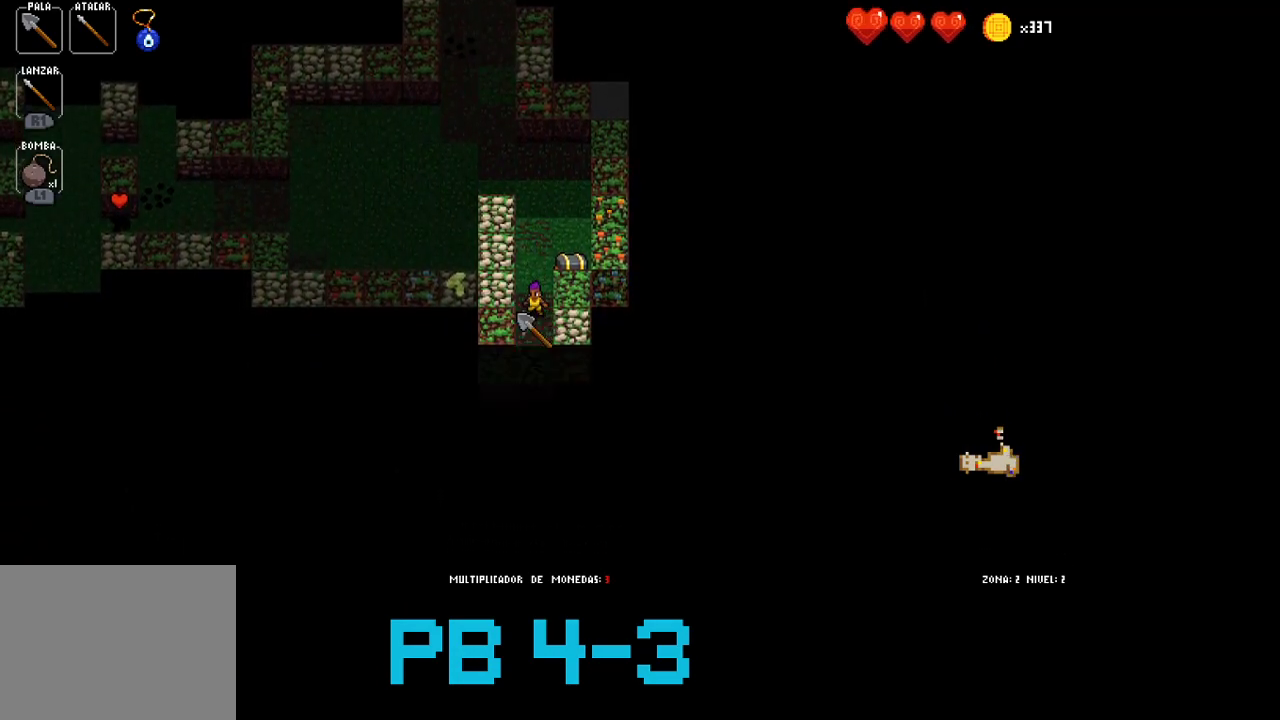
{"buttons": [], "events": [[133, "CROSS", "down"], [200, "CROSS", "up"], [333, "CROSS", "down"], [483, "CROSS", "up"]]}
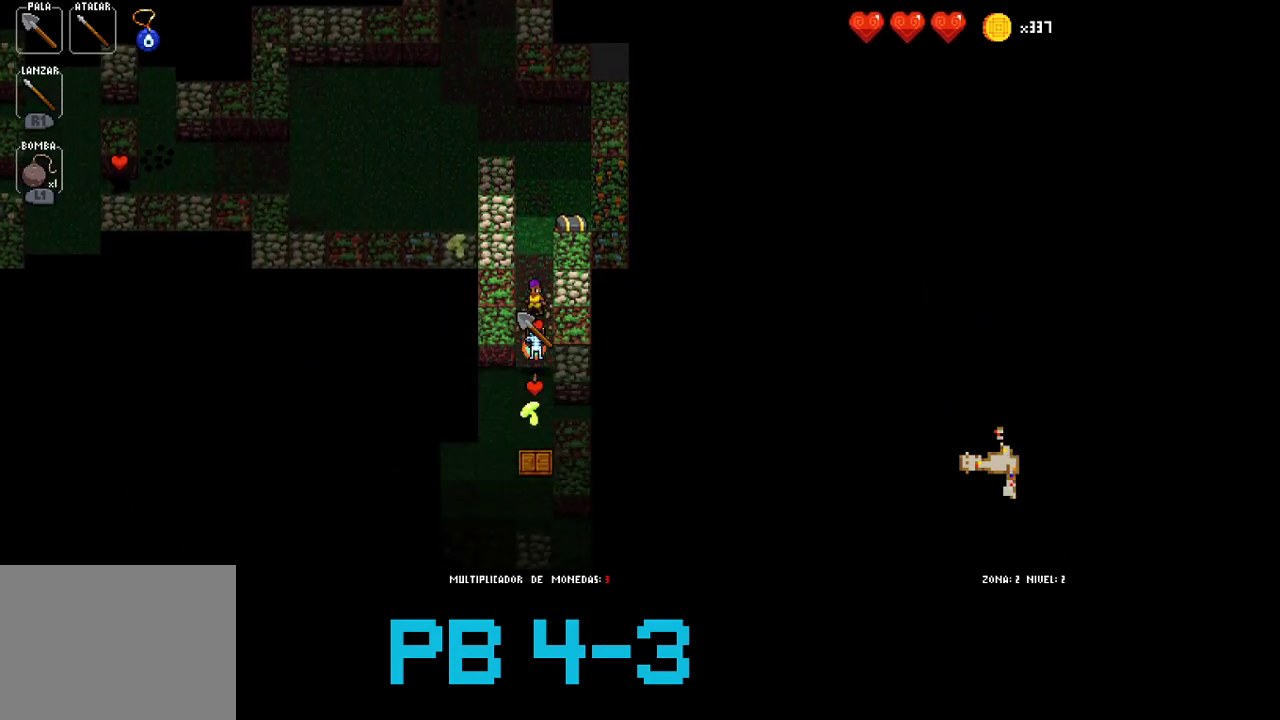
{"buttons": [], "events": [[50, "TRIANGLE", "down"], [150, "TRIANGLE", "up"], [250, "TRIANGLE", "down"], [350, "TRIANGLE", "up"]]}
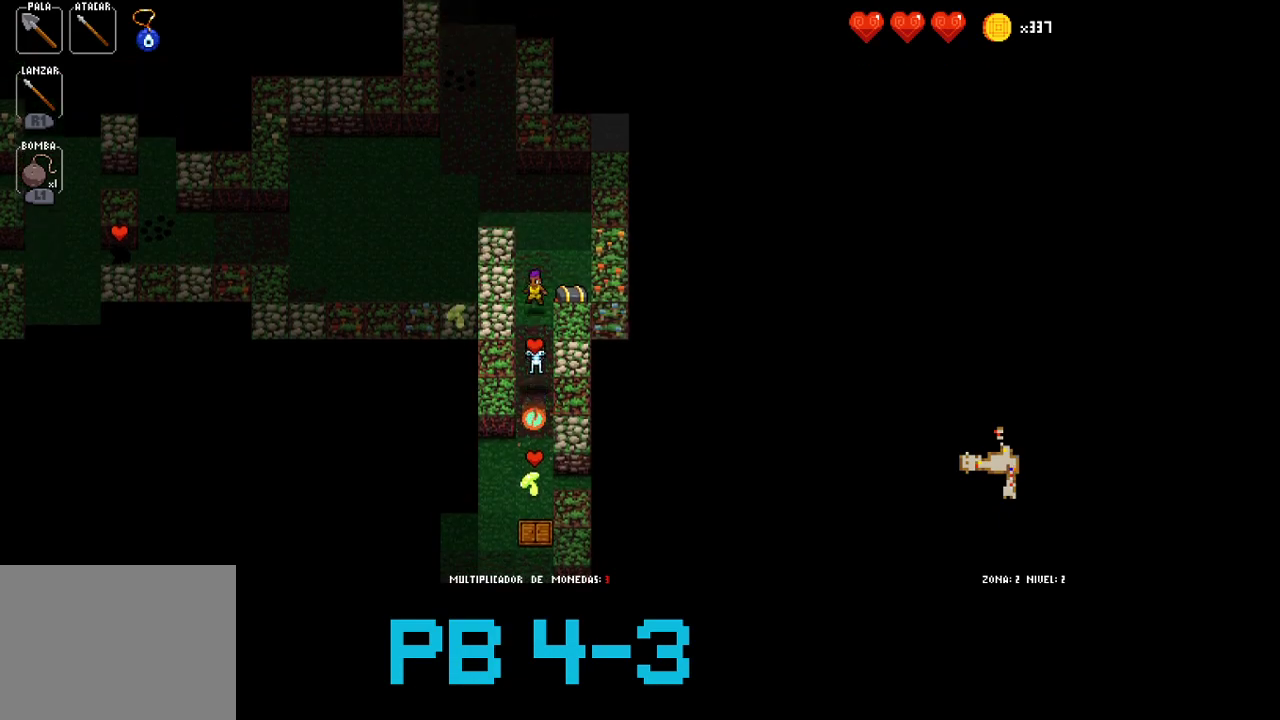
{"buttons": ["CROSS"], "events": [[17, "CROSS", "down"], [117, "CROSS", "up"], [250, "CROSS", "down"], [317, "CROSS", "up"], [500, "CROSS", "down"]]}